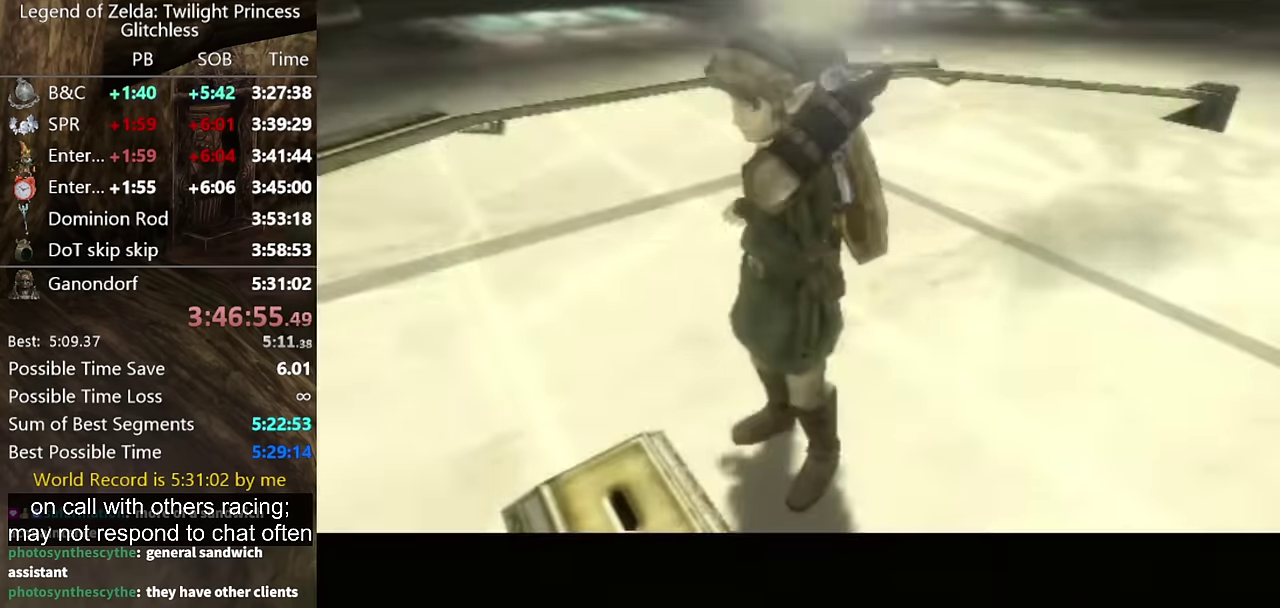
Gameplay with a controller (Nintendo layout); each line is a JSON object with the inputs held at the frame after it. "events" lists button and stick changes between this image and that frame as [ms after this image, input, new state], when the widget could be followed in between. Not read: L2 L3 R3.
{"buttons": [], "left_stick": "center", "right_stick": "center", "events": [[134, "START", "down"], [200, "START", "up"], [334, "START", "down"], [400, "START", "up"]]}
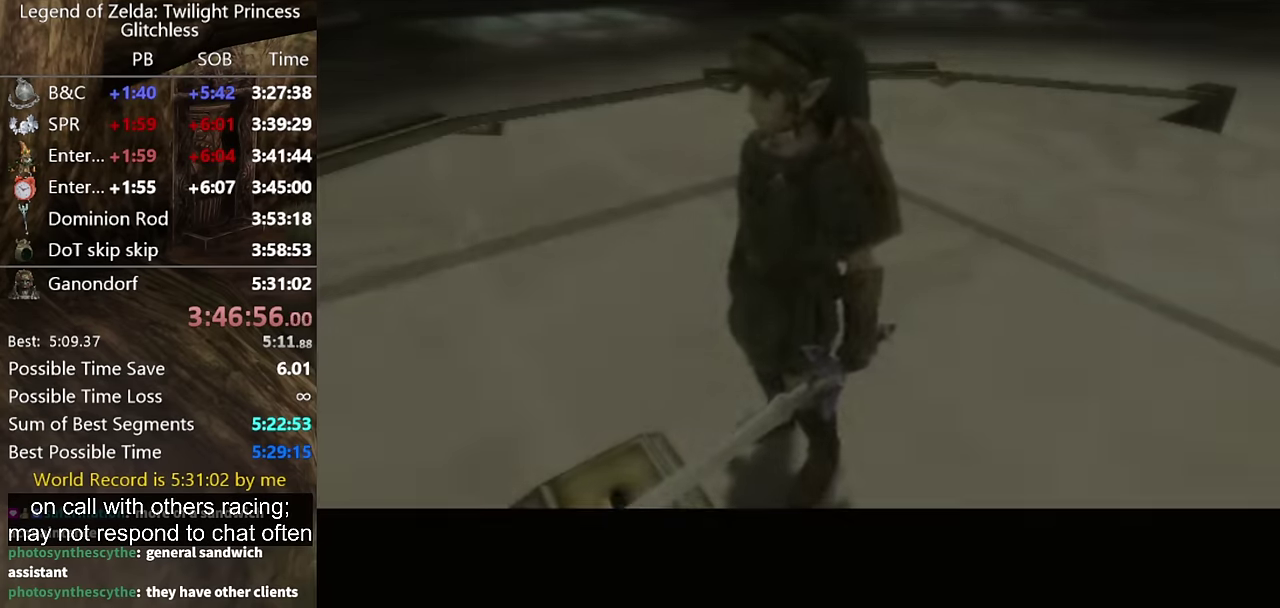
{"buttons": [], "left_stick": "up", "right_stick": "center", "events": [[334, "left_stick", "up"]]}
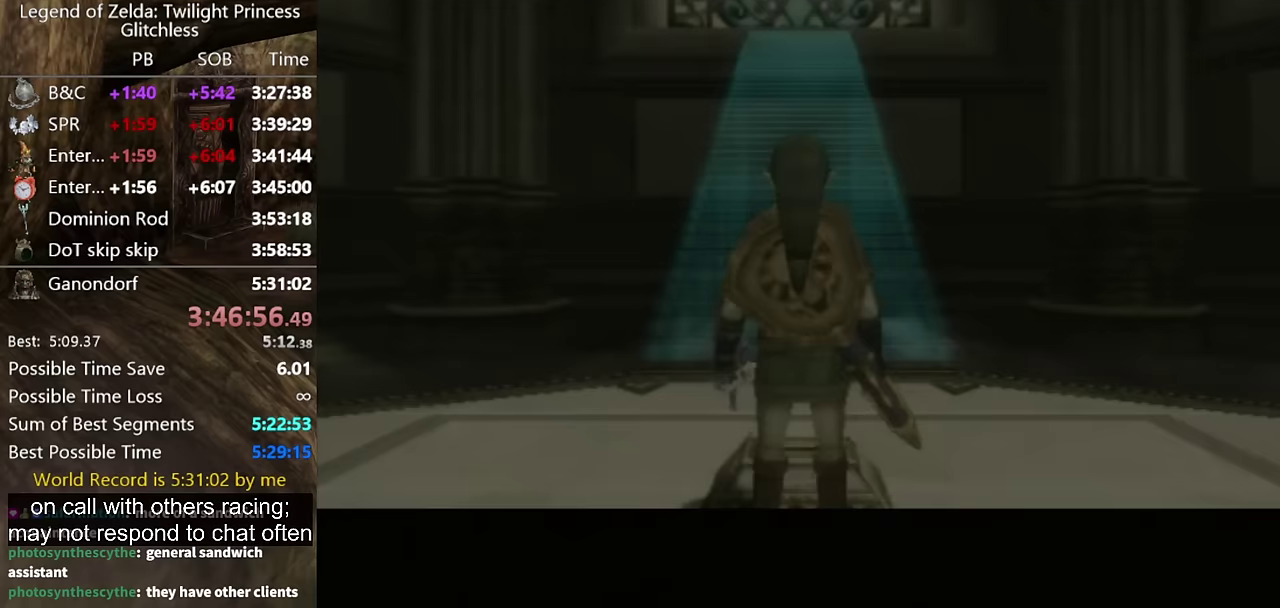
{"buttons": ["A"], "left_stick": "up", "right_stick": "center", "events": [[233, "A", "down"], [300, "A", "up"], [367, "A", "down"]]}
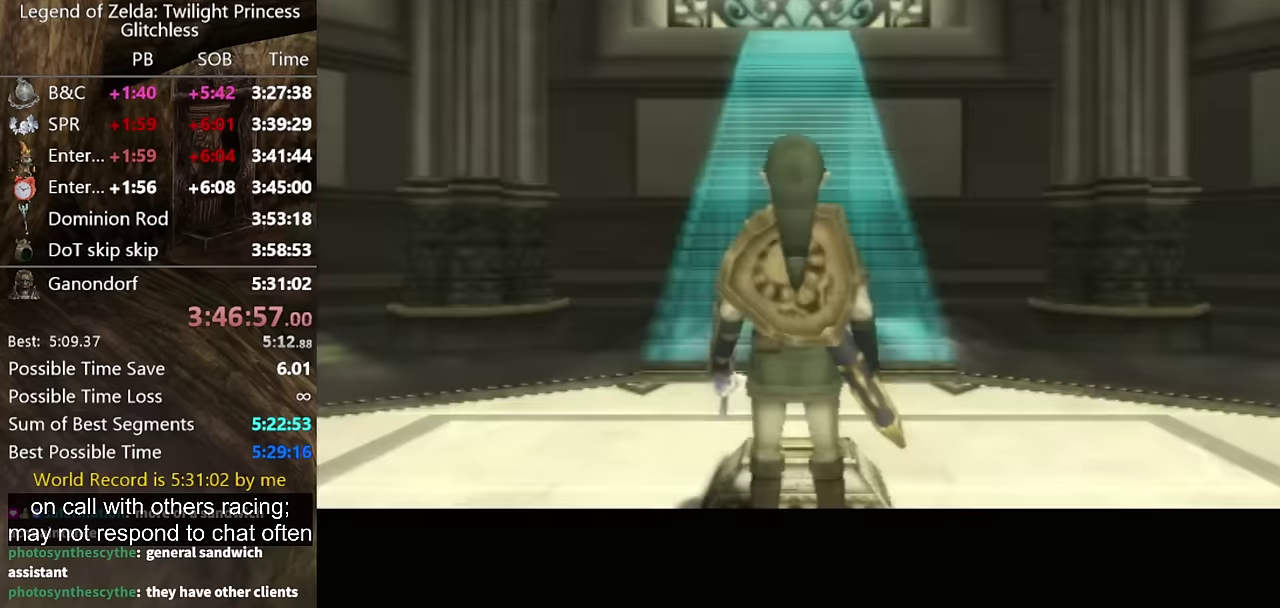
{"buttons": [], "left_stick": "up", "right_stick": "center", "events": [[167, "A", "up"]]}
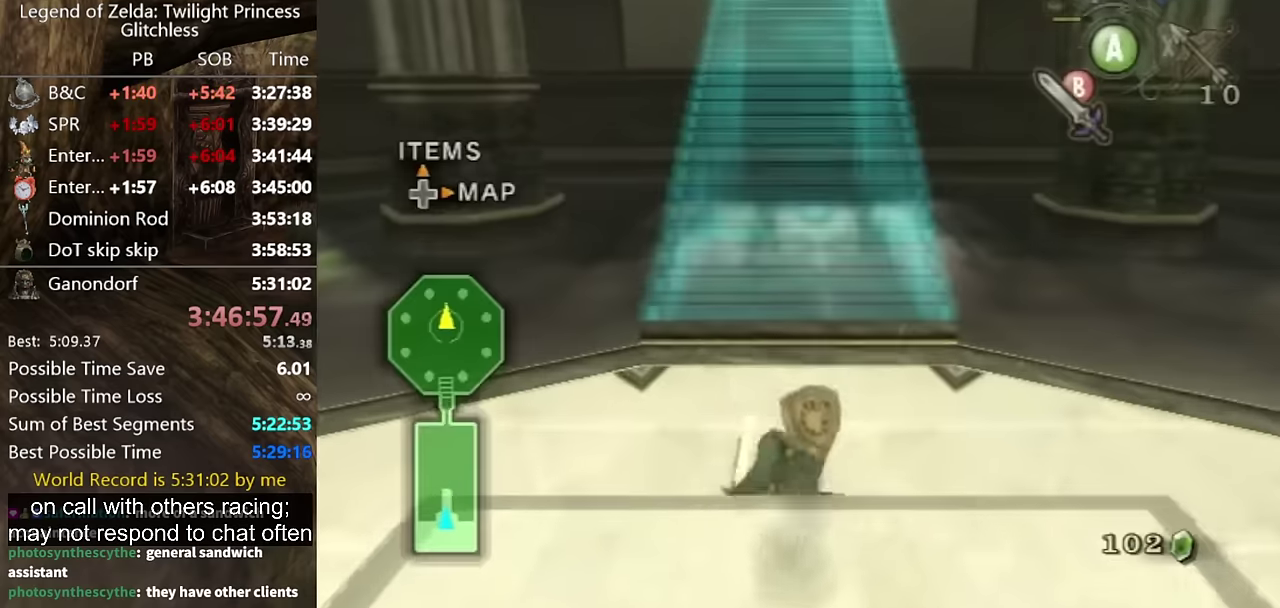
{"buttons": ["A"], "left_stick": "up", "right_stick": "center", "events": [[467, "A", "down"]]}
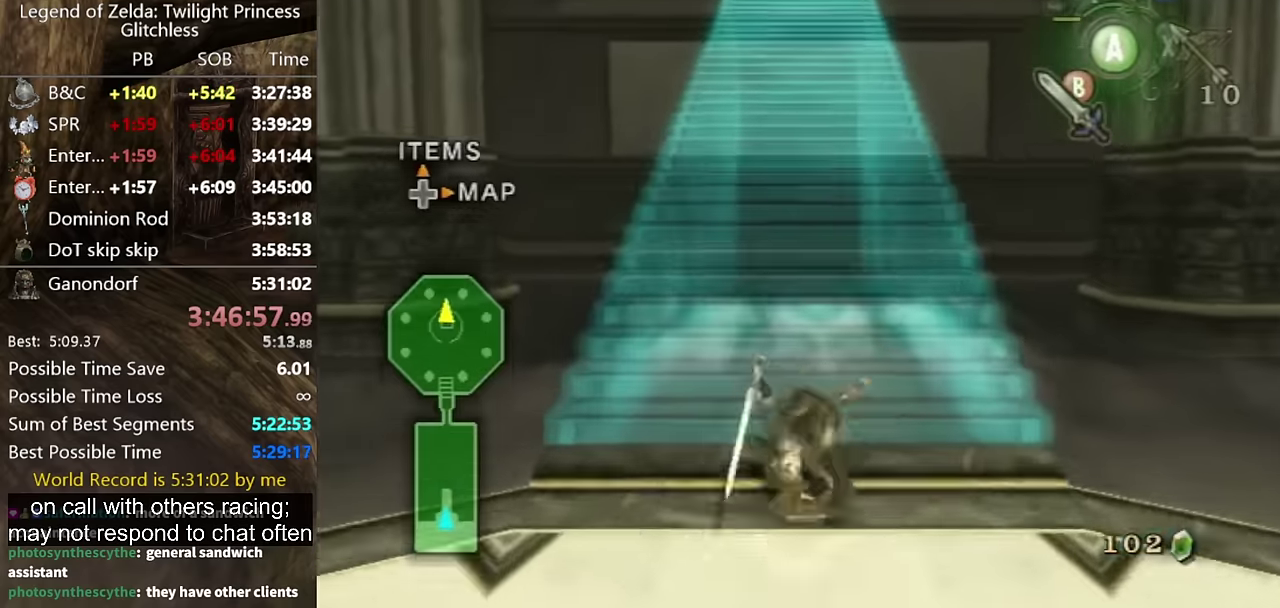
{"buttons": [], "left_stick": "up", "right_stick": "center", "events": [[33, "A", "up"]]}
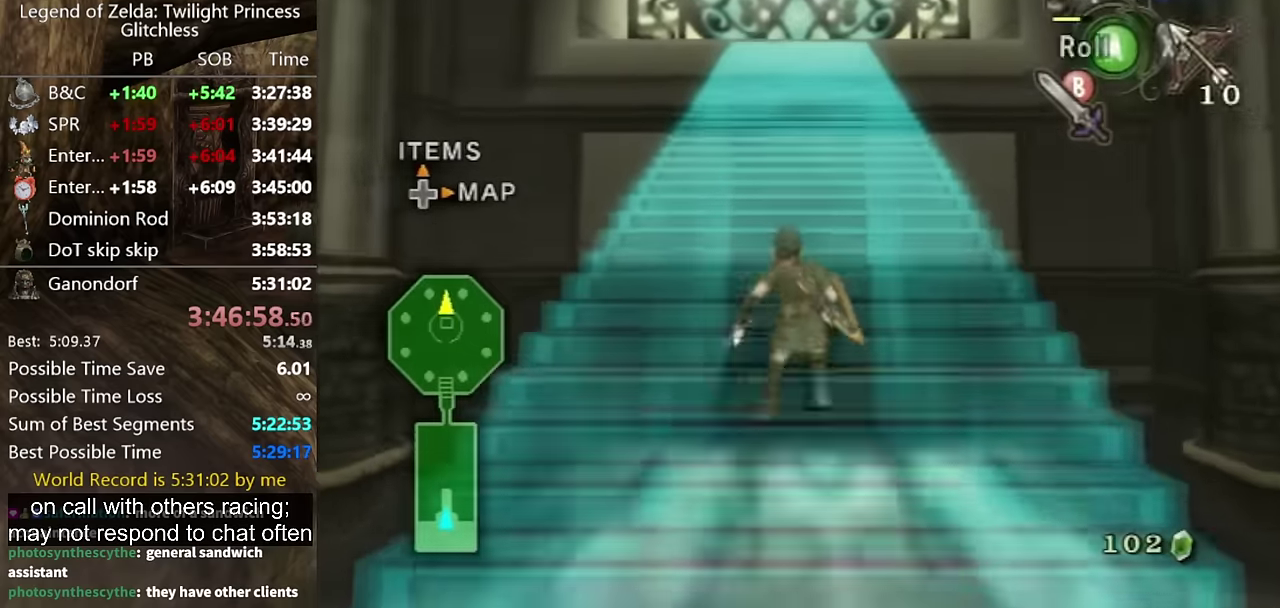
{"buttons": [], "left_stick": "up", "right_stick": "center", "events": [[67, "A", "down"], [233, "A", "up"]]}
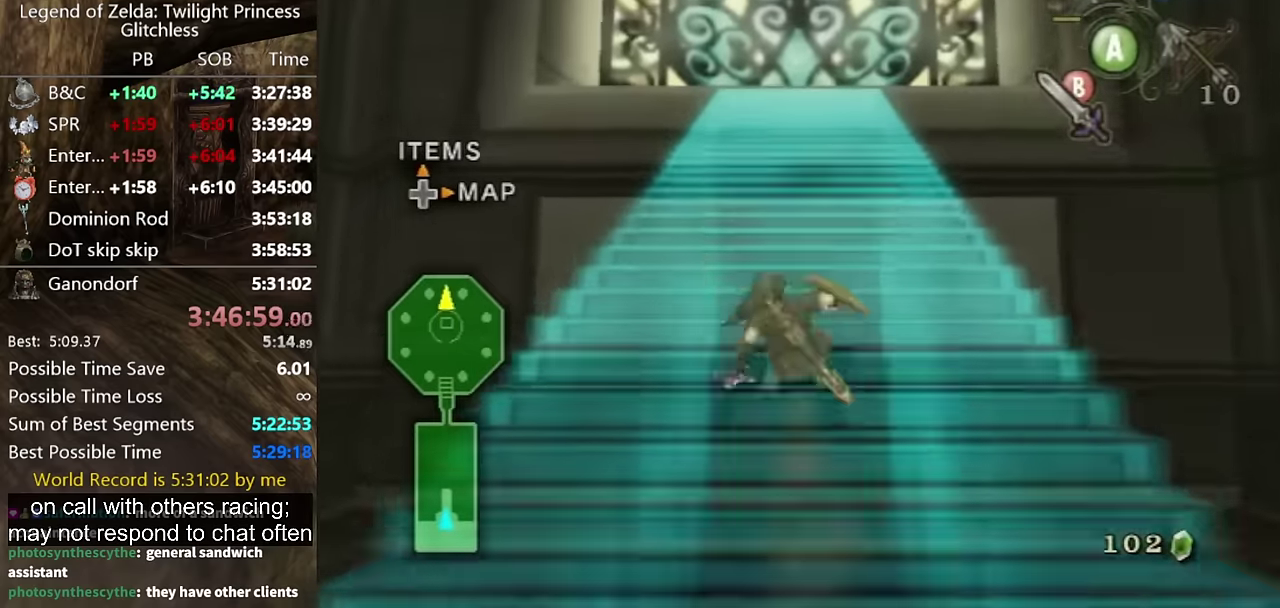
{"buttons": [], "left_stick": "up", "right_stick": "center", "events": []}
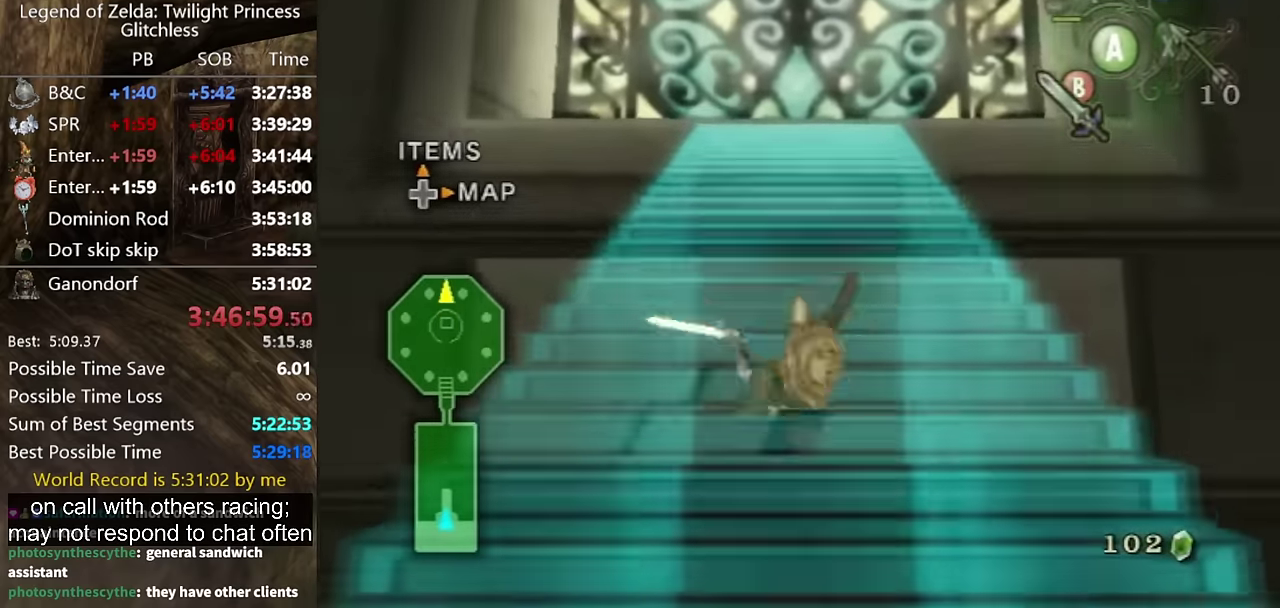
{"buttons": [], "left_stick": "up", "right_stick": "center", "events": []}
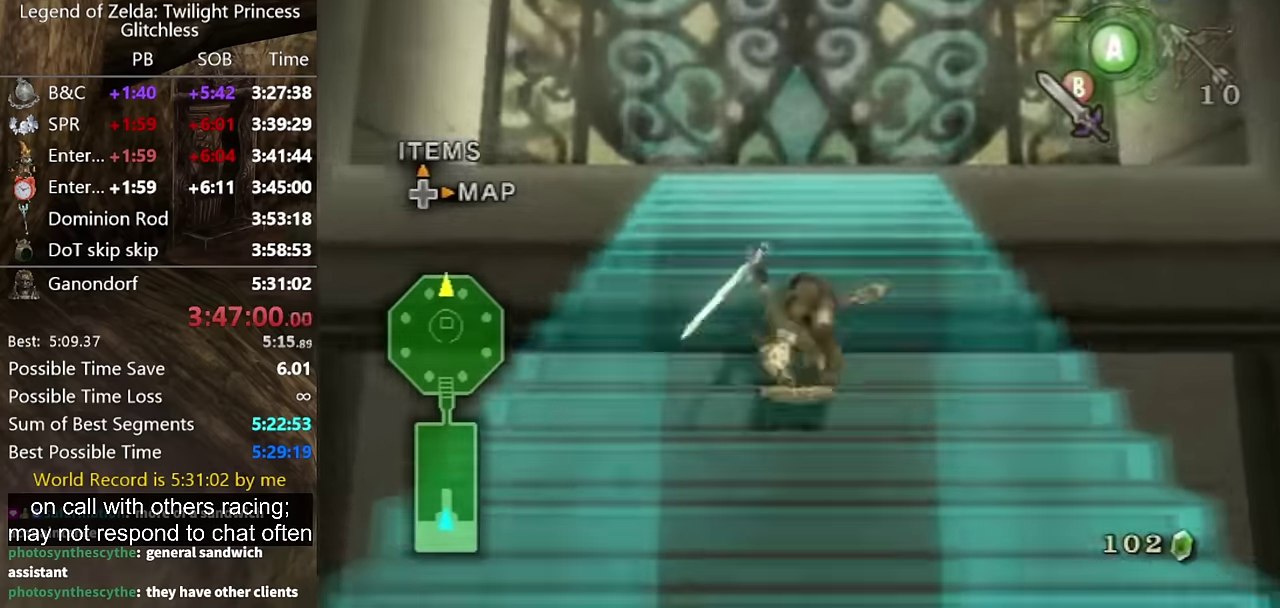
{"buttons": [], "left_stick": "up", "right_stick": "center", "events": [[33, "A", "down"], [100, "A", "up"]]}
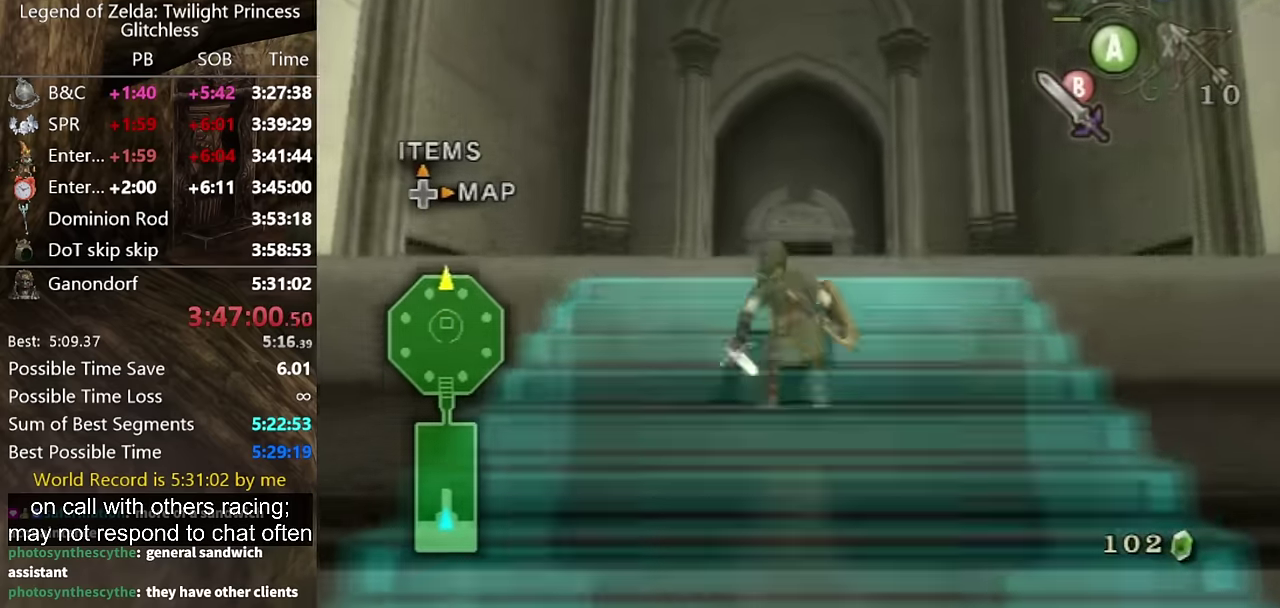
{"buttons": [], "left_stick": "up", "right_stick": "center", "events": []}
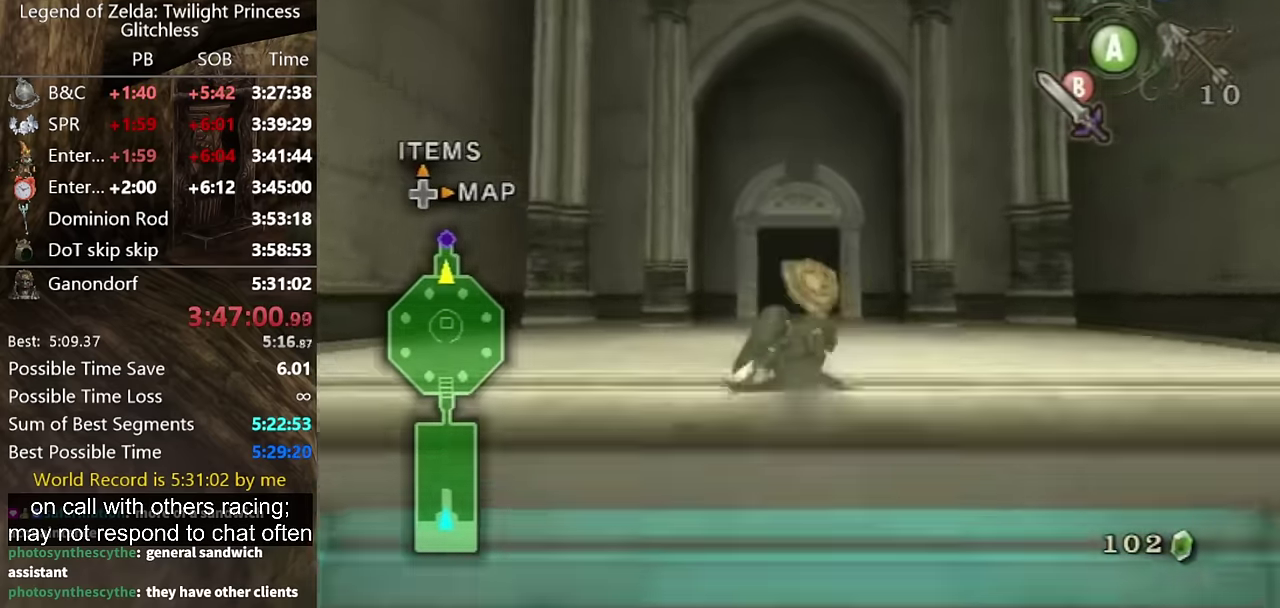
{"buttons": [], "left_stick": "up", "right_stick": "center", "events": []}
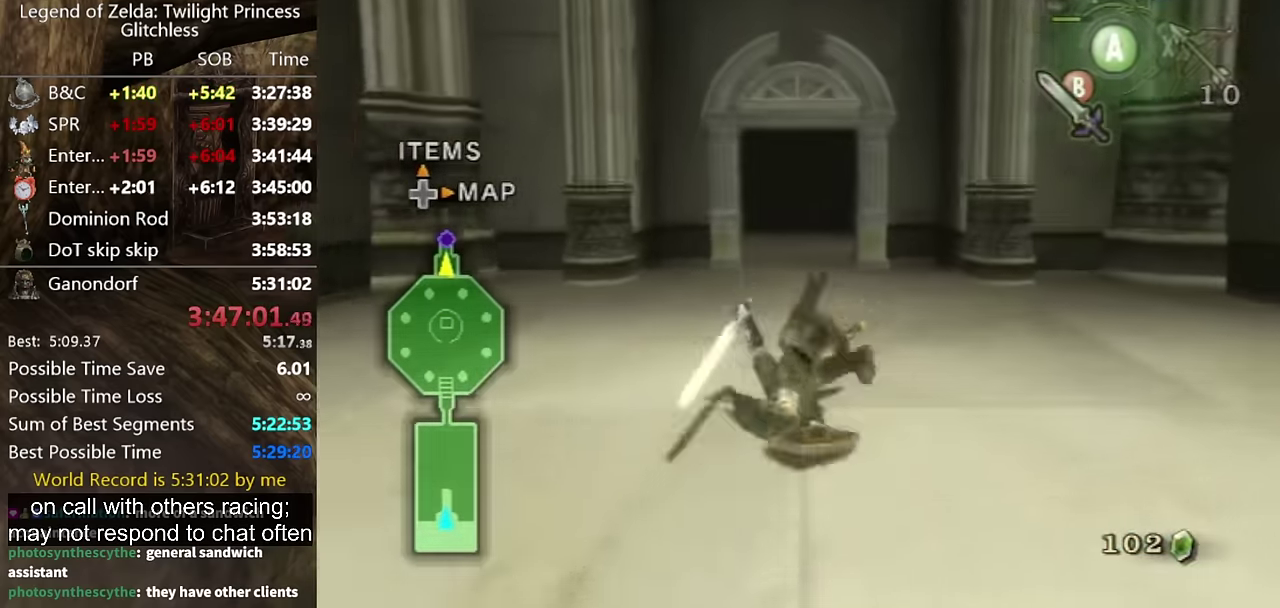
{"buttons": ["A"], "left_stick": "up", "right_stick": "center", "events": [[433, "A", "down"]]}
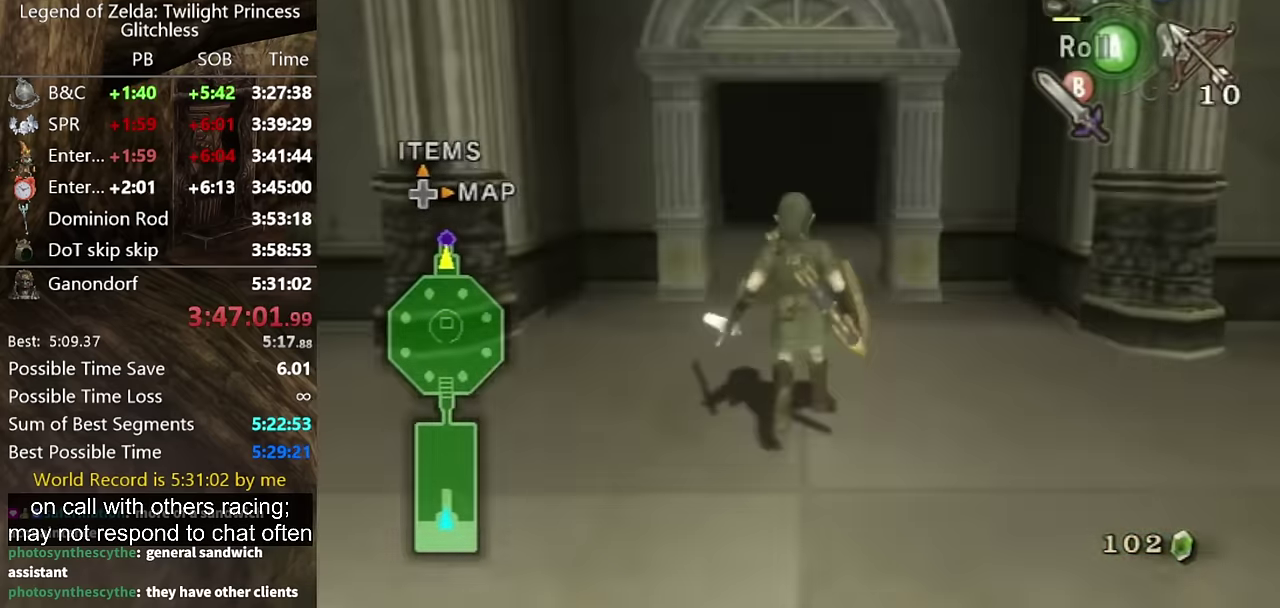
{"buttons": [], "left_stick": "up", "right_stick": "center", "events": [[33, "A", "up"], [233, "A", "down"], [300, "A", "up"]]}
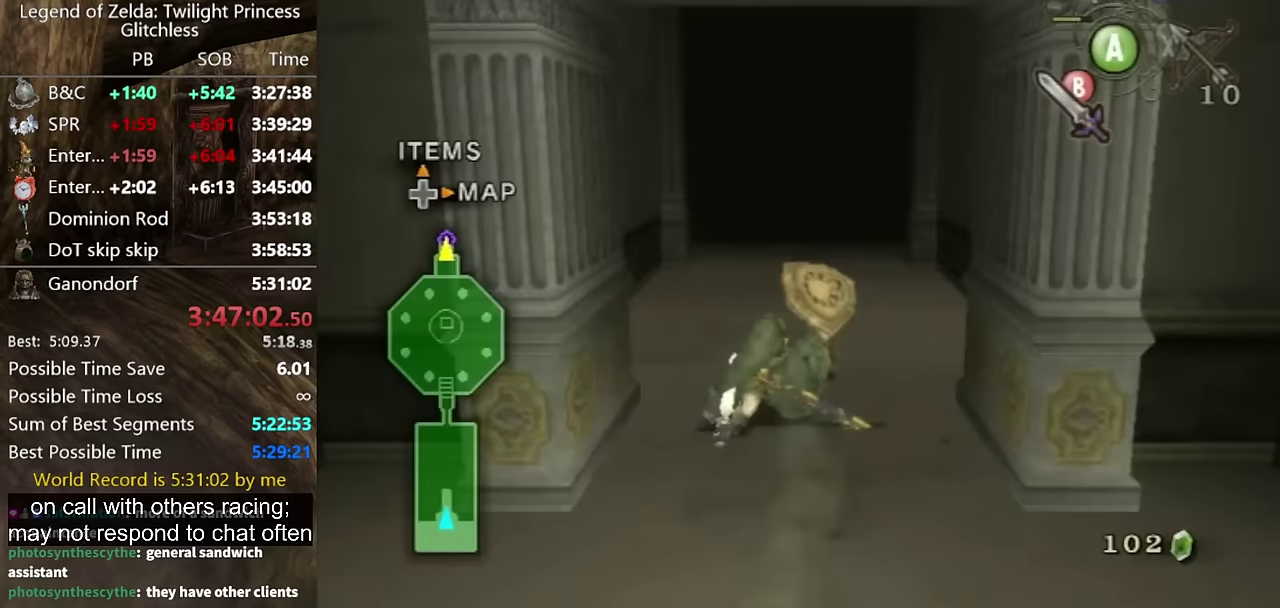
{"buttons": [], "left_stick": "up", "right_stick": "center", "events": [[300, "A", "down"], [467, "A", "up"]]}
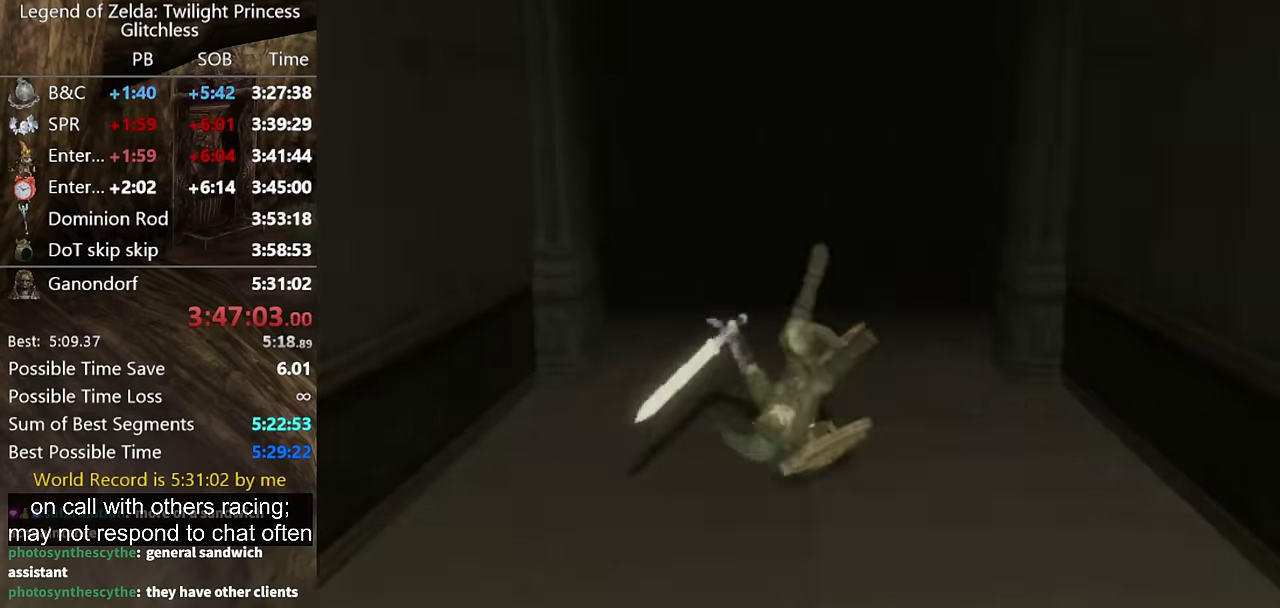
{"buttons": [], "left_stick": "up", "right_stick": "center", "events": []}
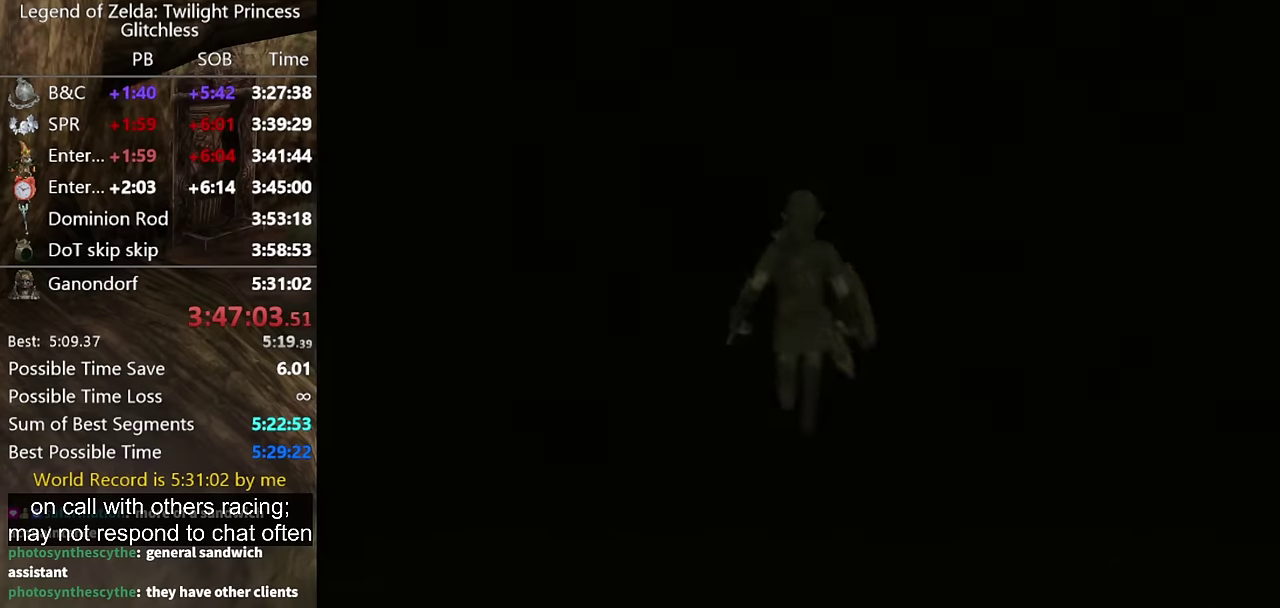
{"buttons": [], "left_stick": "center", "right_stick": "center", "events": [[33, "left_stick", "center"]]}
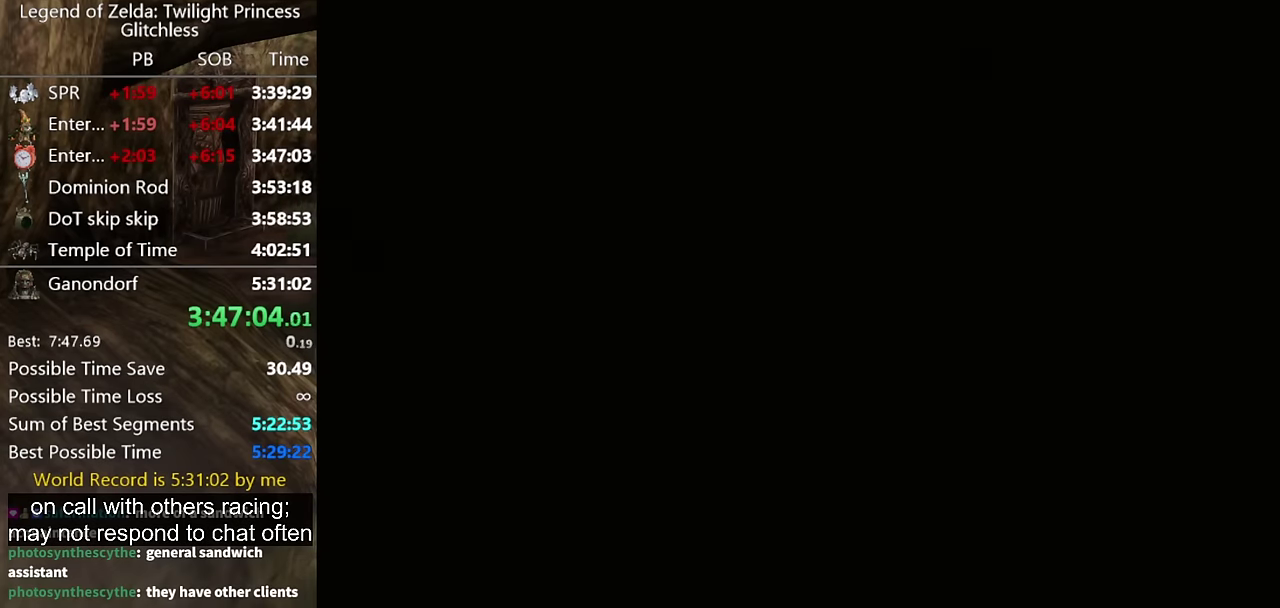
{"buttons": [], "left_stick": "center", "right_stick": "center", "events": []}
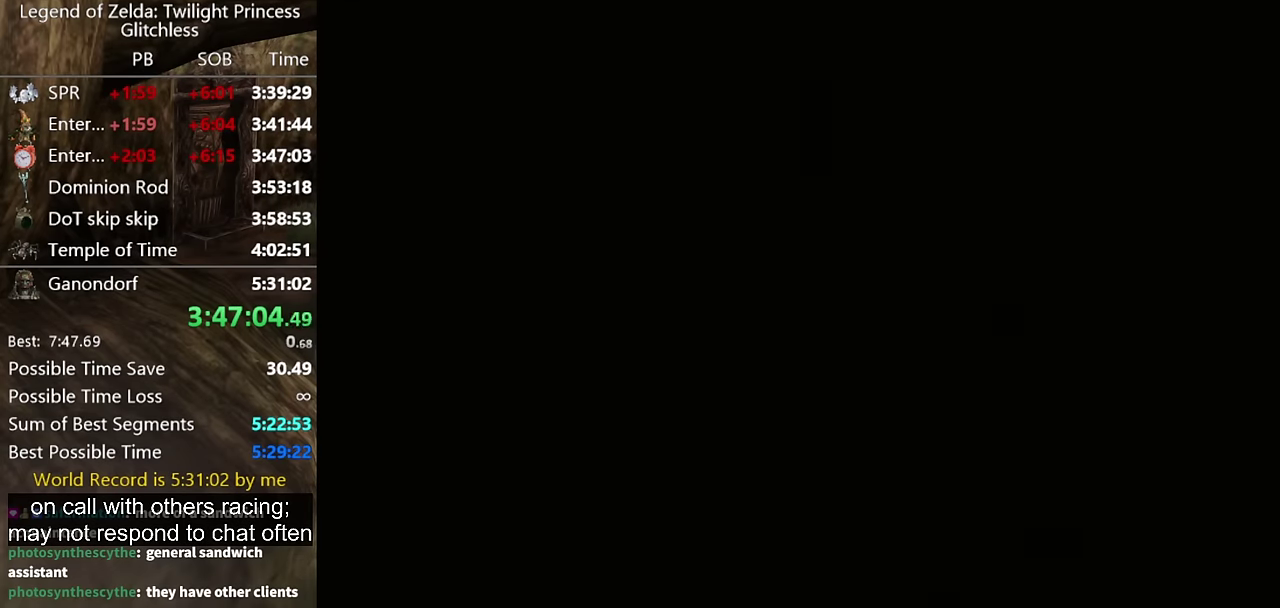
{"buttons": [], "left_stick": "center", "right_stick": "center", "events": []}
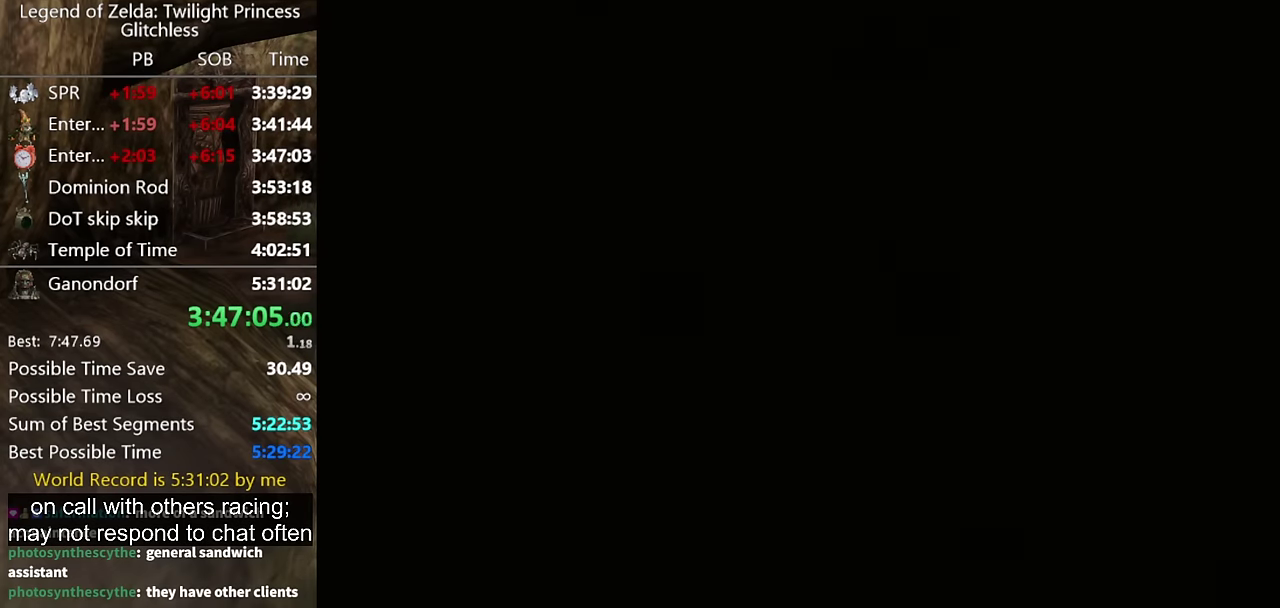
{"buttons": [], "left_stick": "center", "right_stick": "center", "events": []}
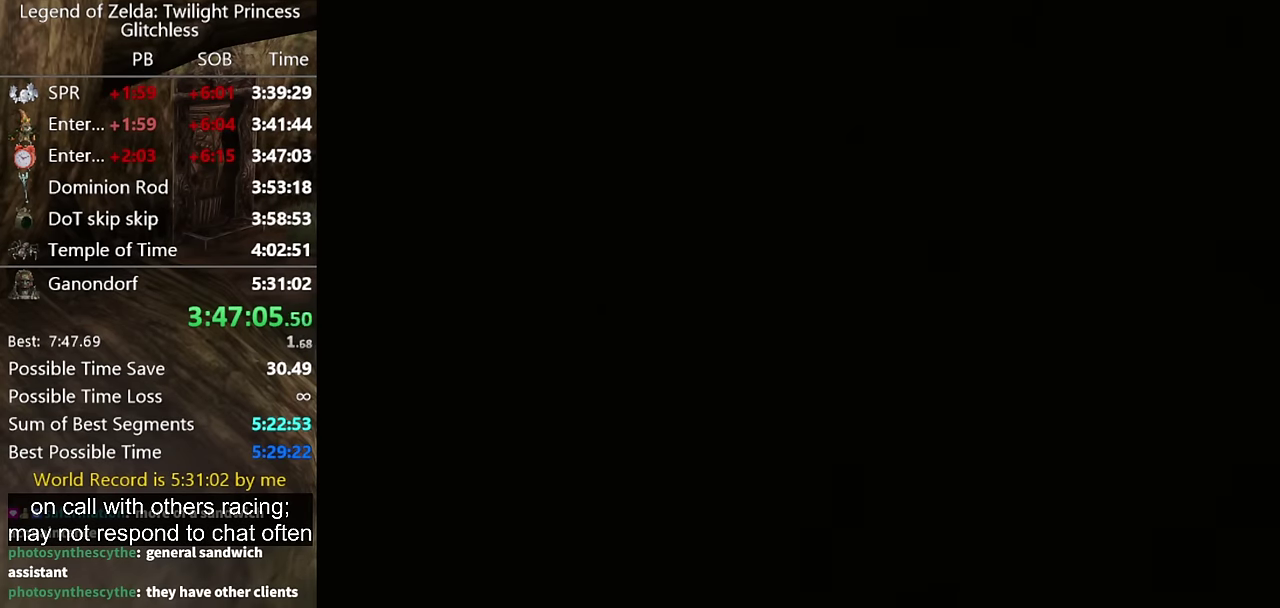
{"buttons": [], "left_stick": "center", "right_stick": "center", "events": []}
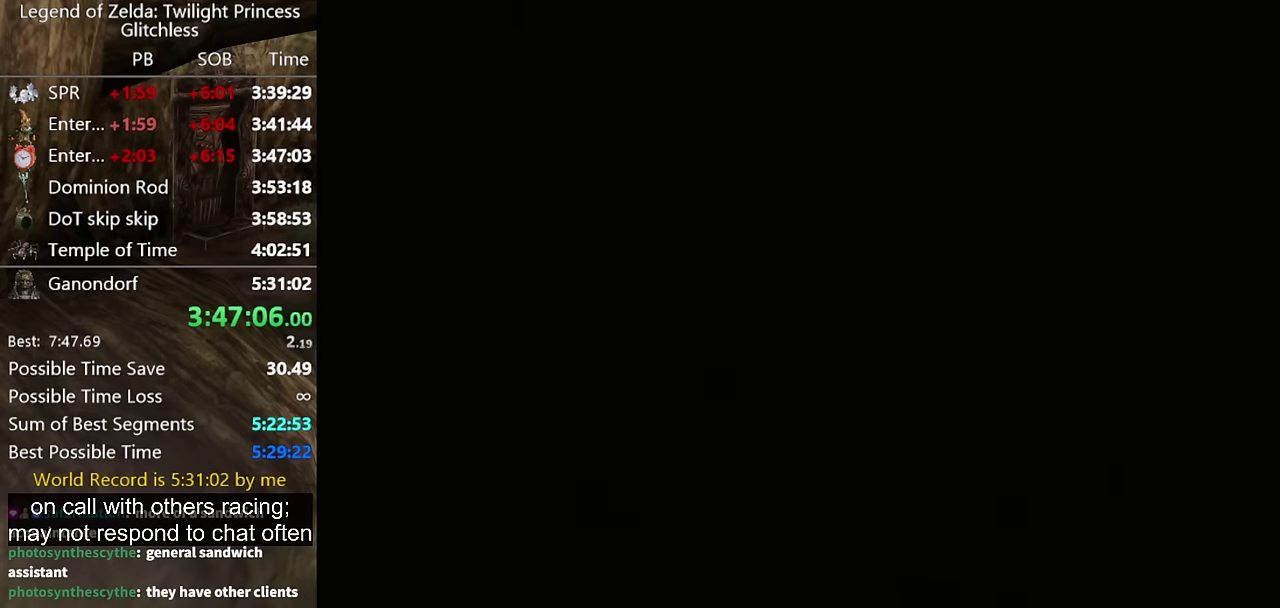
{"buttons": [], "left_stick": "center", "right_stick": "center", "events": []}
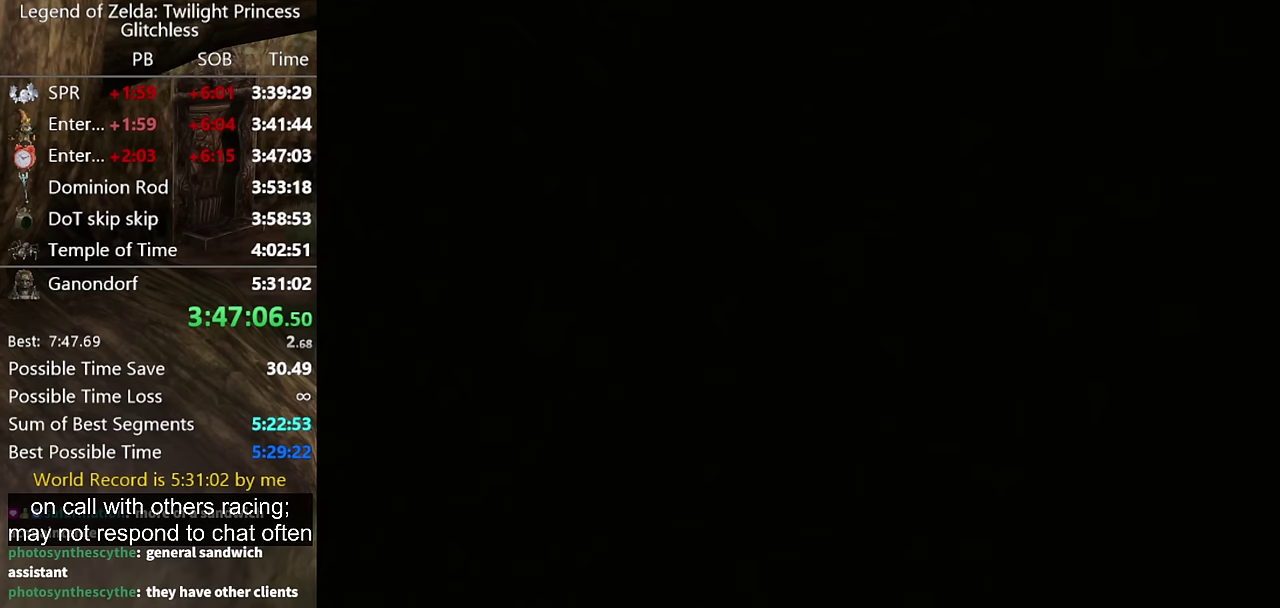
{"buttons": [], "left_stick": "center", "right_stick": "center", "events": []}
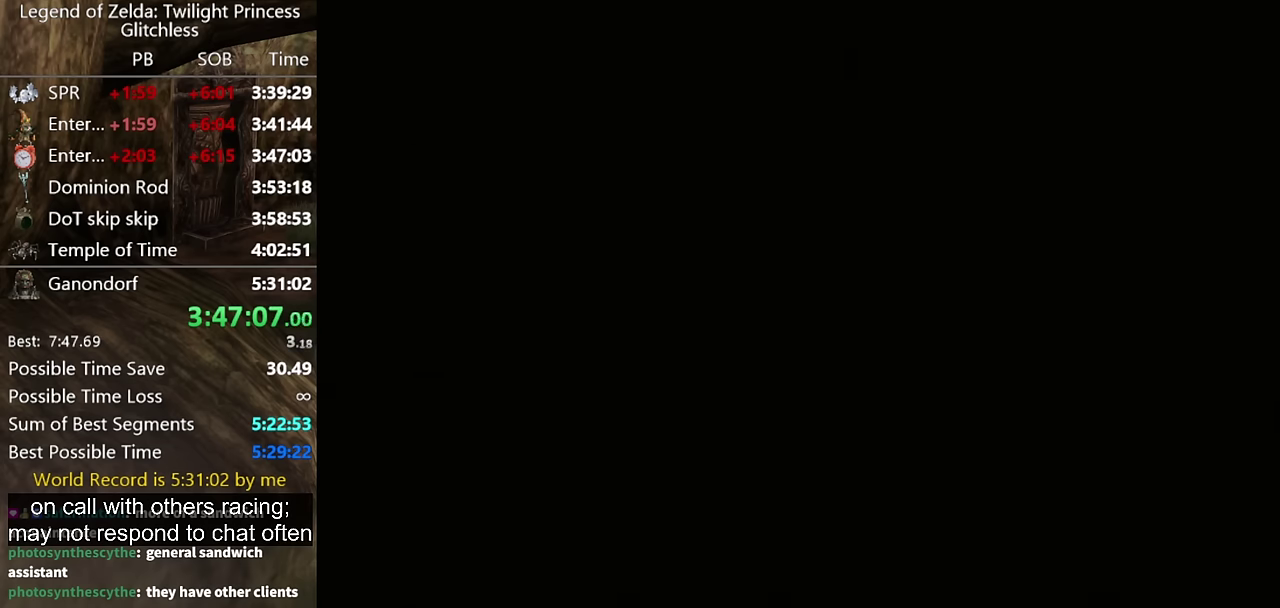
{"buttons": [], "left_stick": "up", "right_stick": "center", "events": [[367, "left_stick", "up"]]}
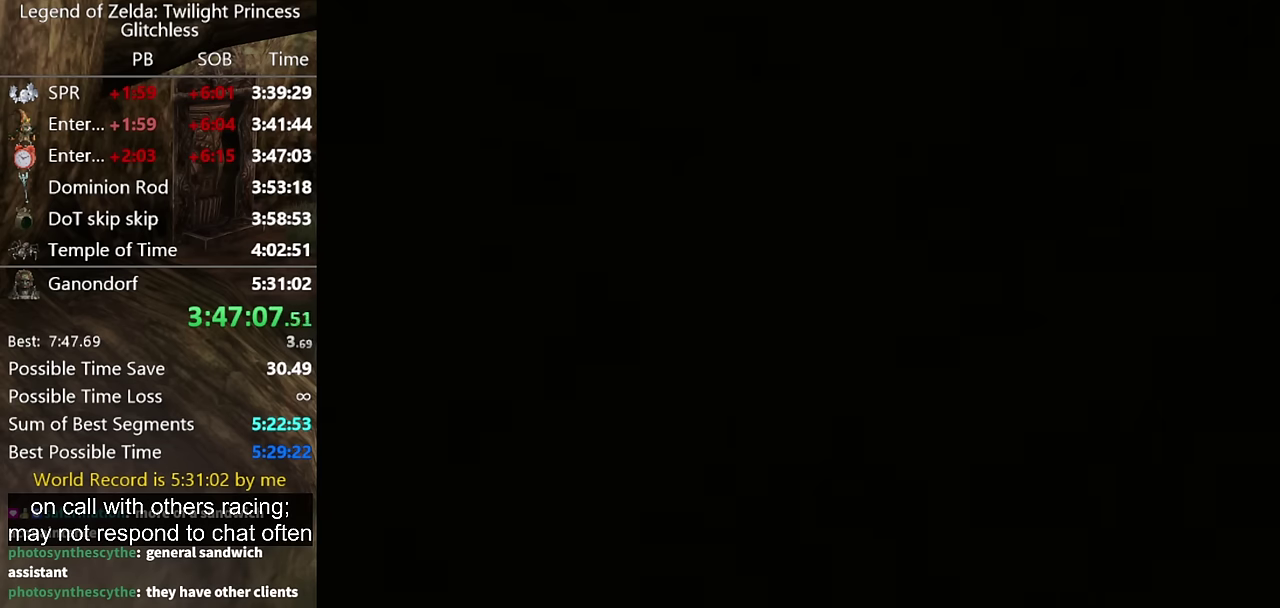
{"buttons": [], "left_stick": "up", "right_stick": "center", "events": []}
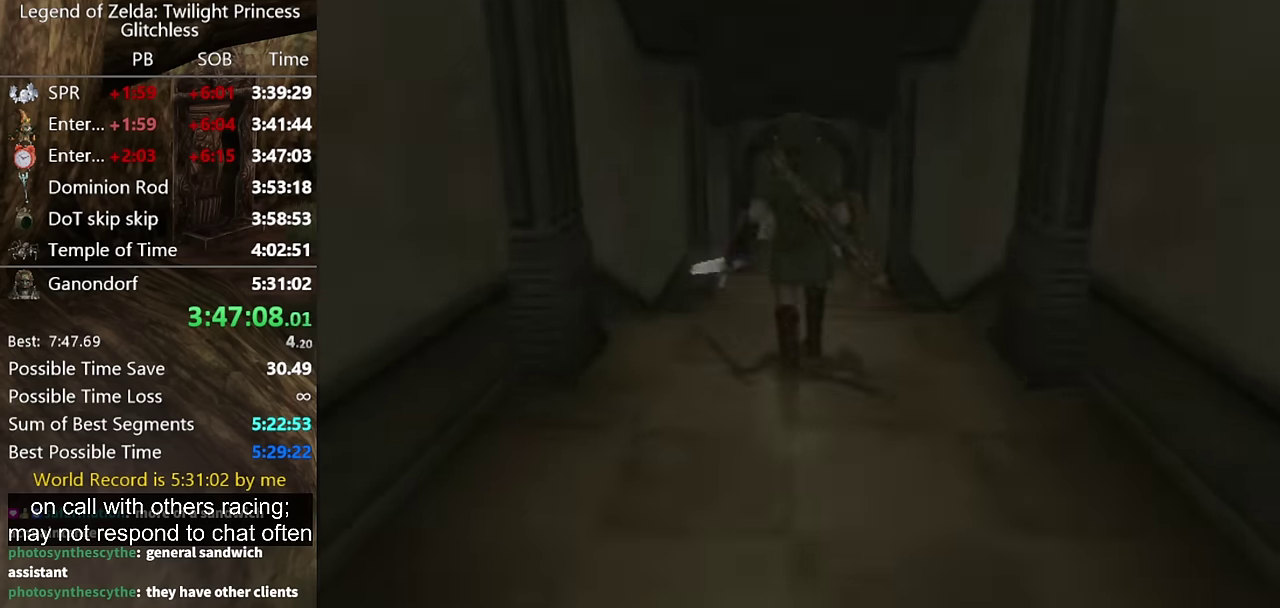
{"buttons": ["A"], "left_stick": "up", "right_stick": "center", "events": [[467, "A", "down"]]}
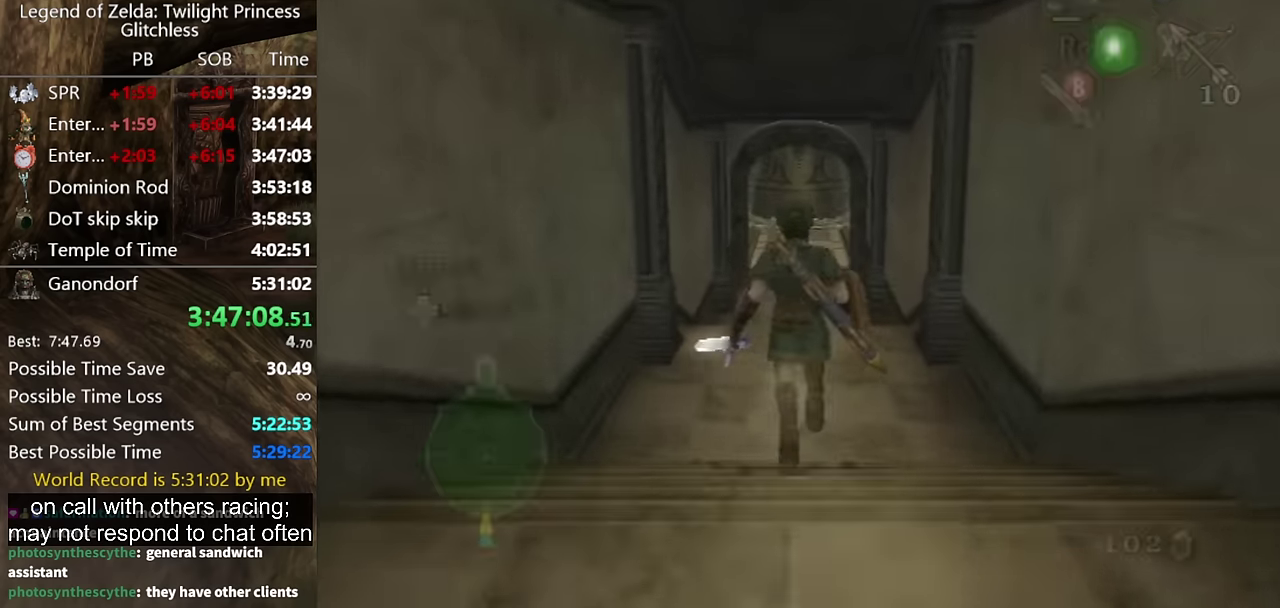
{"buttons": [], "left_stick": "up", "right_stick": "center", "events": [[33, "A", "up"], [100, "A", "down"], [167, "A", "up"]]}
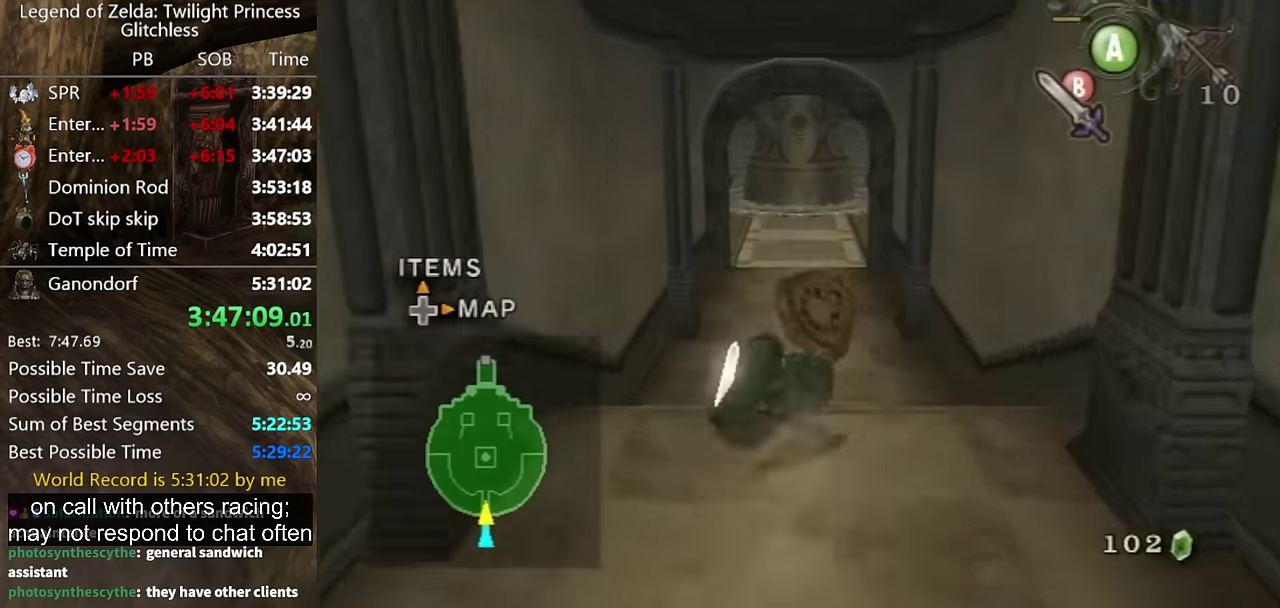
{"buttons": [], "left_stick": "up", "right_stick": "center", "events": [[367, "A", "down"], [433, "A", "up"]]}
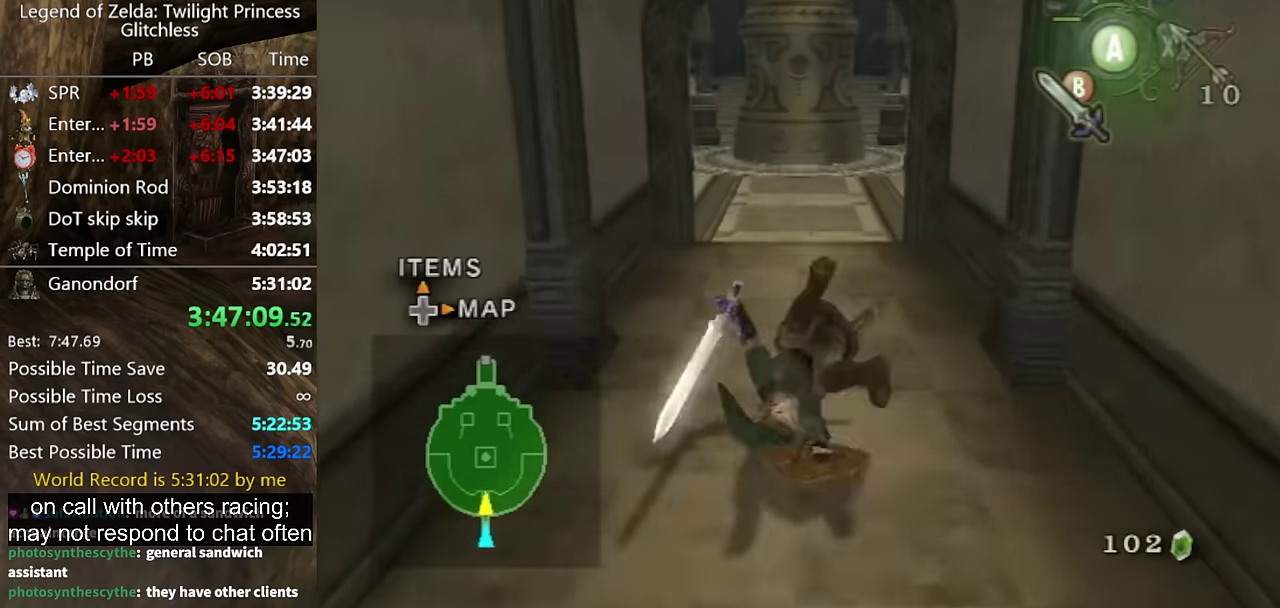
{"buttons": ["A"], "left_stick": "up", "right_stick": "center", "events": [[467, "A", "down"]]}